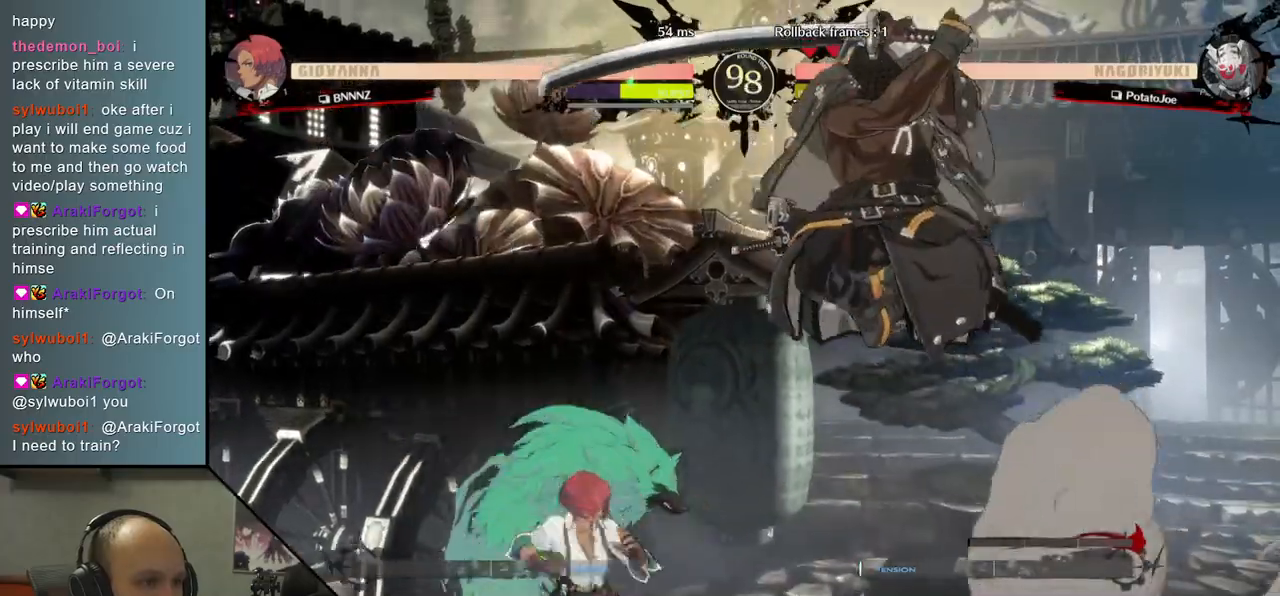
Gameplay with a controller (arcade stick); each line is a JSON object with the inputs held at the frame after it. "events" lists button and stick changes between this image and that frame as [ms after this image, input, new state], when the widget could be followed in between. Not read: L3 R3.
{"buttons": ["TRIANGLE"], "left_stick": "center", "events": [[67, "SQUARE", "down"], [183, "SQUARE", "up"], [450, "TRIANGLE", "down"]]}
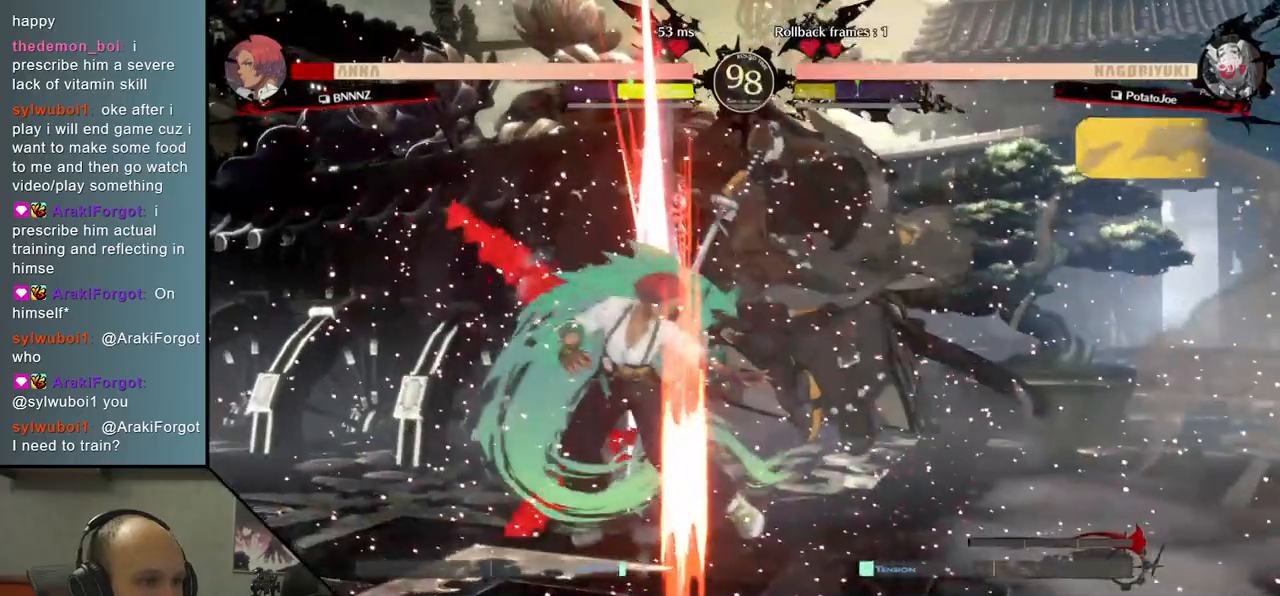
{"buttons": [], "left_stick": "center", "events": [[83, "TRIANGLE", "up"], [183, "TRIANGLE", "down"], [283, "TRIANGLE", "up"], [400, "TRIANGLE", "down"], [483, "TRIANGLE", "up"]]}
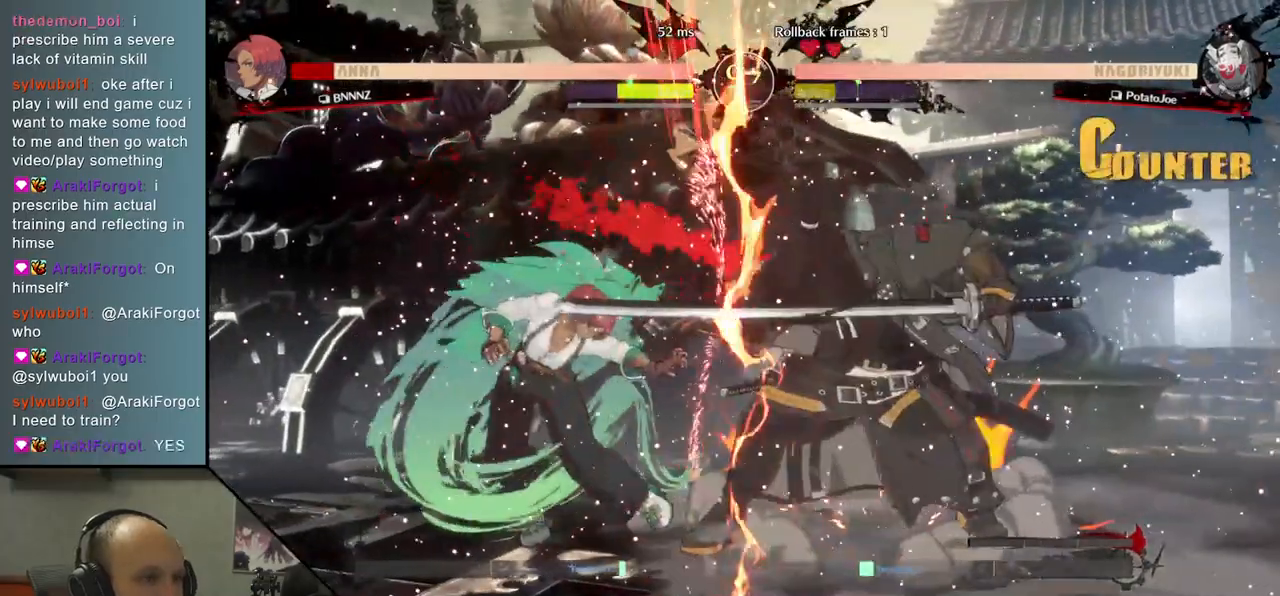
{"buttons": [], "left_stick": "center", "events": [[83, "TRIANGLE", "down"], [200, "TRIANGLE", "up"], [317, "TRIANGLE", "down"], [417, "TRIANGLE", "up"]]}
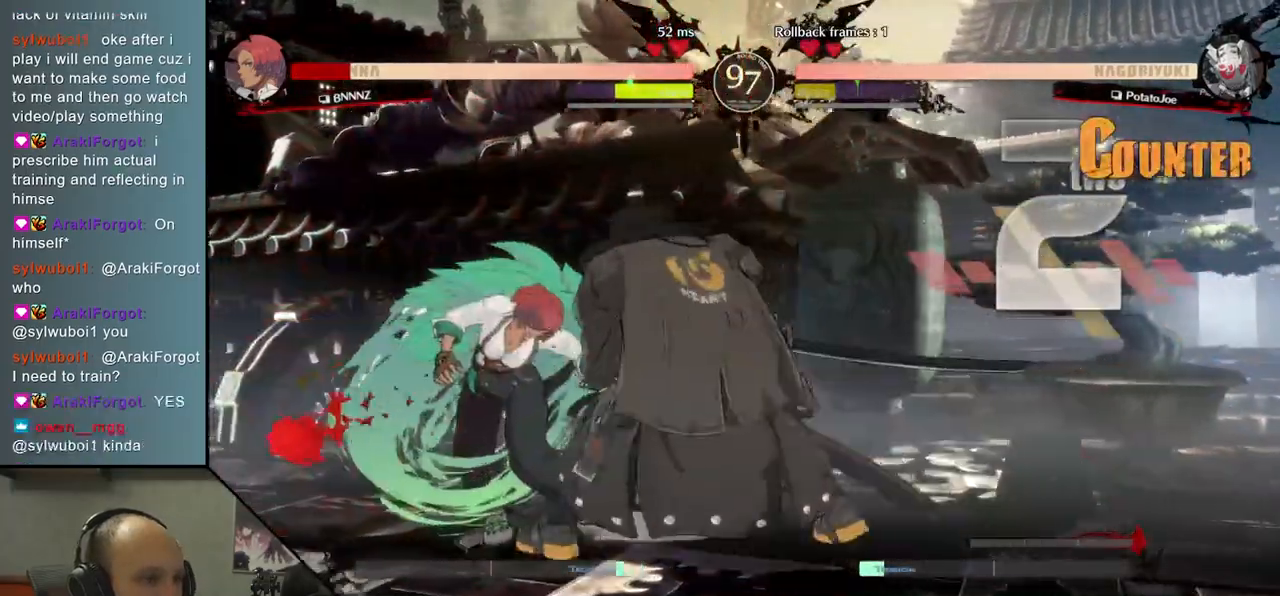
{"buttons": ["TRIANGLE"], "left_stick": "center", "events": [[33, "TRIANGLE", "down"], [133, "TRIANGLE", "up"], [250, "TRIANGLE", "down"], [350, "TRIANGLE", "up"], [450, "TRIANGLE", "down"]]}
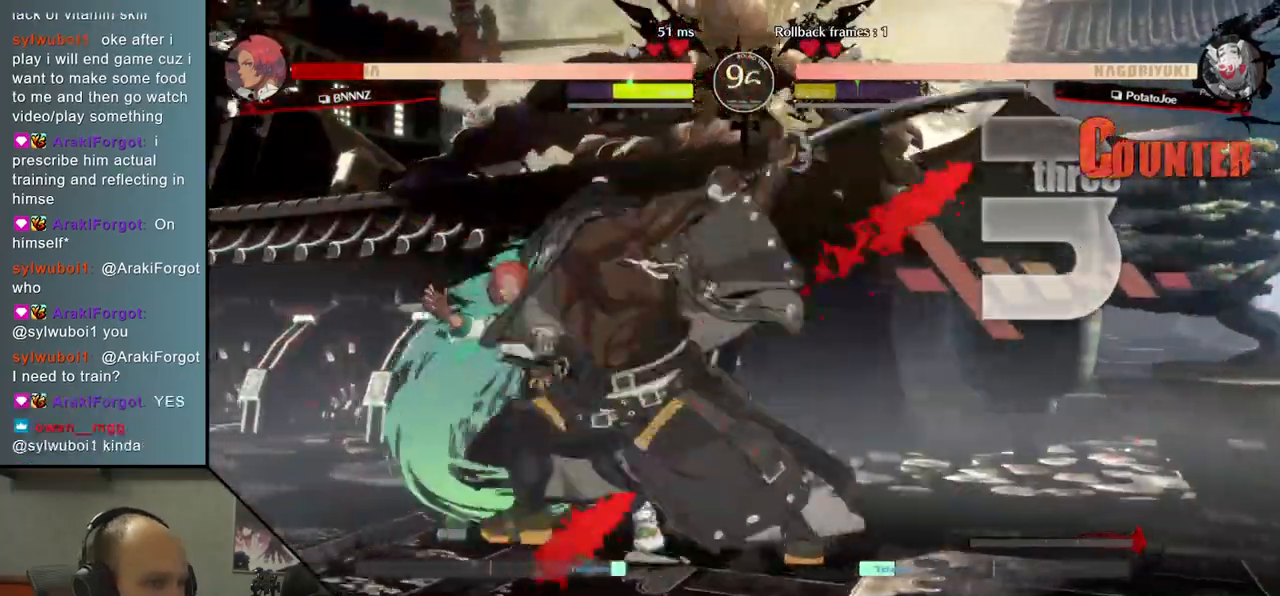
{"buttons": [], "left_stick": "center", "events": [[83, "TRIANGLE", "up"], [183, "TRIANGLE", "down"], [300, "TRIANGLE", "up"]]}
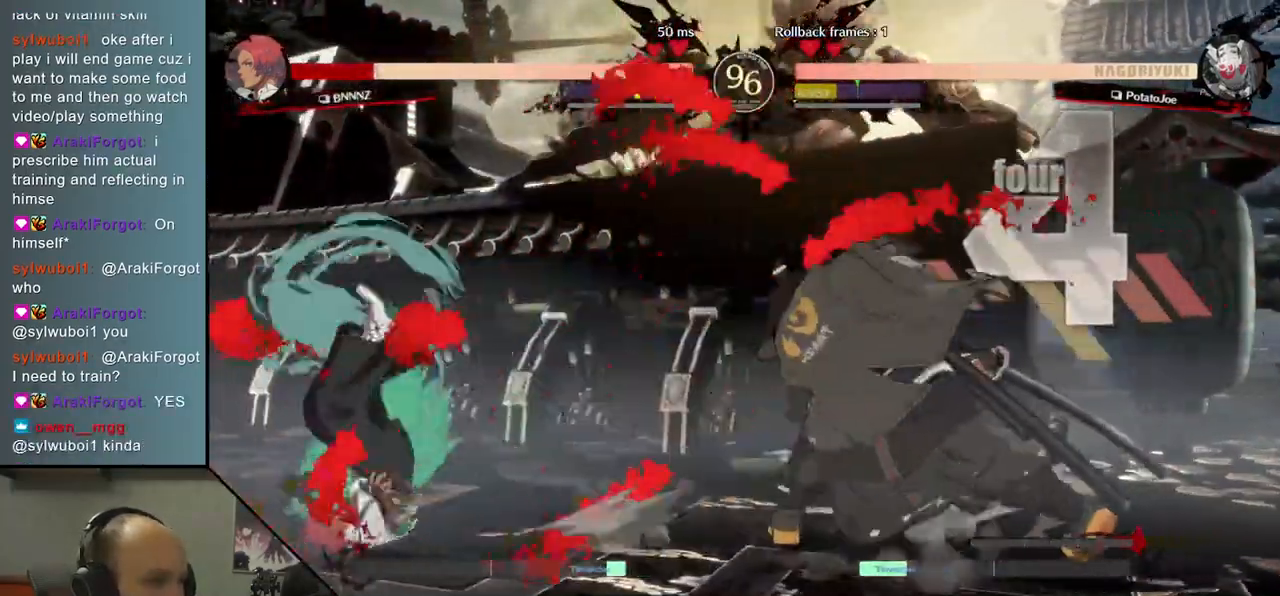
{"buttons": [], "left_stick": "down", "events": [[350, "left_stick", "right"], [467, "left_stick", "down"]]}
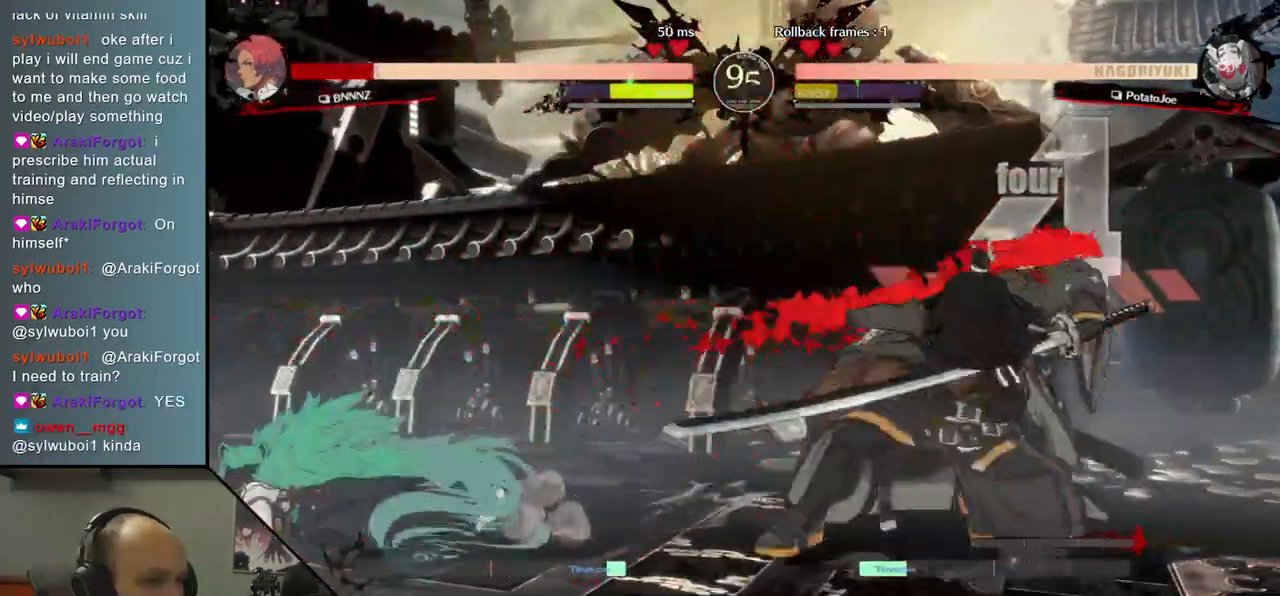
{"buttons": ["L2"], "left_stick": "center", "events": [[50, "left_stick", "left"], [117, "TRIANGLE", "down"], [167, "left_stick", "center"], [217, "left_stick", "right"], [233, "TRIANGLE", "up"], [300, "left_stick", "down"], [367, "left_stick", "left"], [450, "L2", "down"], [500, "left_stick", "center"]]}
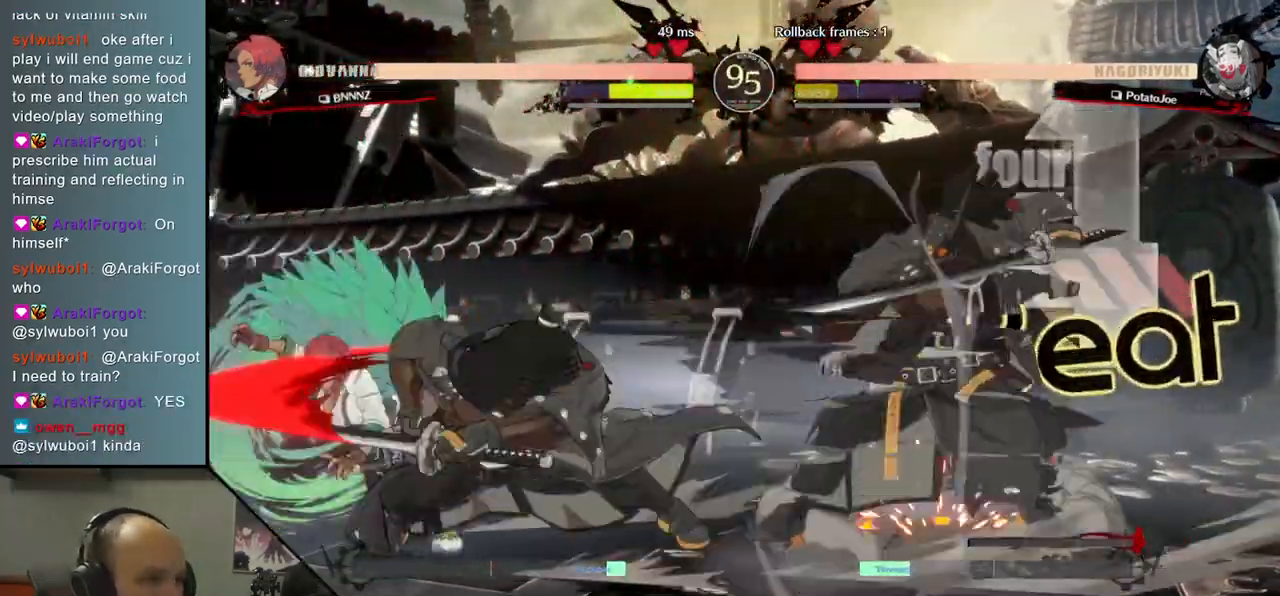
{"buttons": [], "left_stick": "down", "events": [[33, "L2", "up"], [183, "left_stick", "down"], [233, "L2", "down"], [283, "L2", "up"], [400, "L2", "down"], [483, "L2", "up"]]}
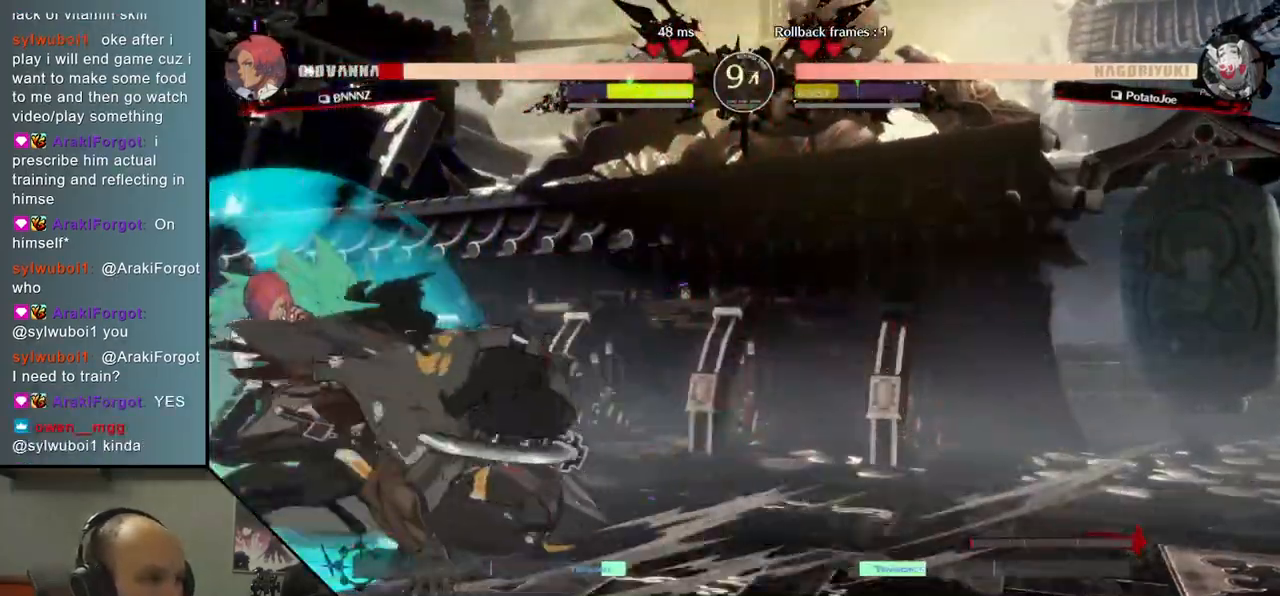
{"buttons": [], "left_stick": "left", "events": [[133, "L1", "down"], [250, "L1", "up"], [317, "left_stick", "center"], [467, "left_stick", "left"]]}
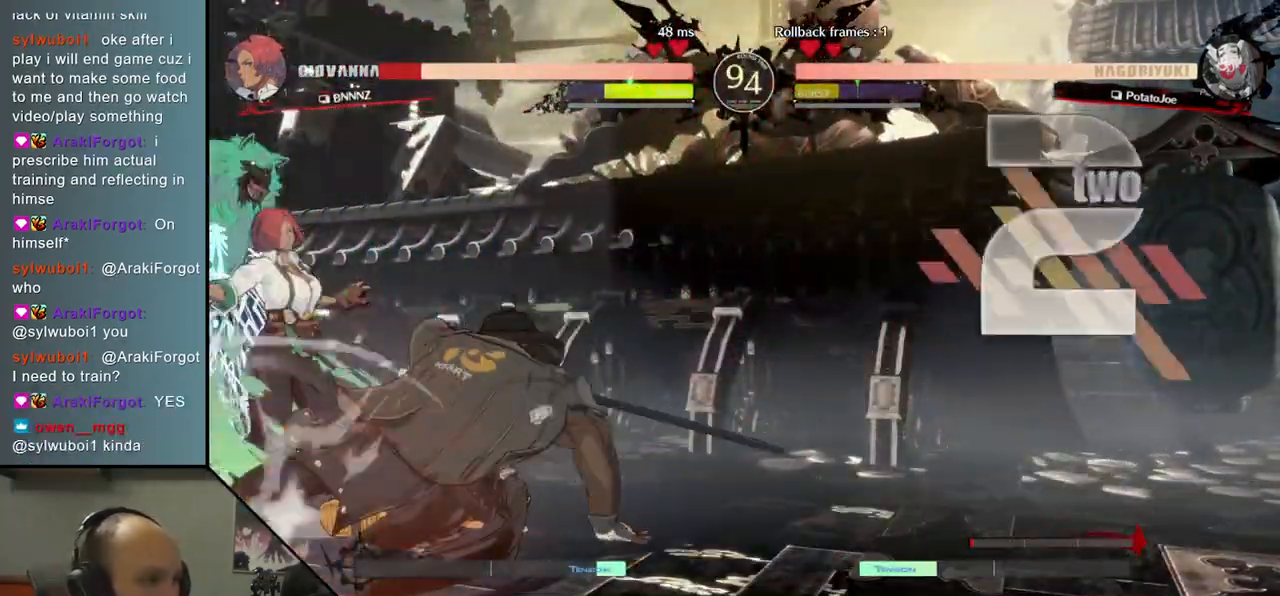
{"buttons": [], "left_stick": "left", "events": [[50, "left_stick", "down"], [133, "left_stick", "right"], [150, "SQUARE", "down"], [300, "SQUARE", "up"], [317, "left_stick", "left"]]}
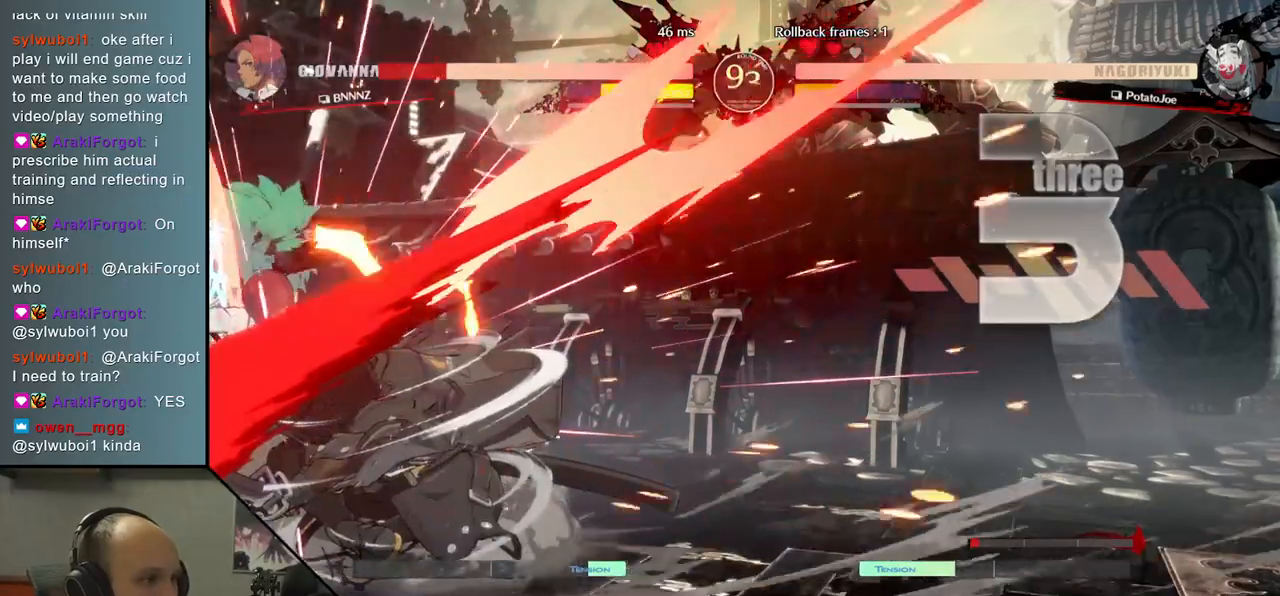
{"buttons": [], "left_stick": "center", "events": [[83, "left_stick", "center"]]}
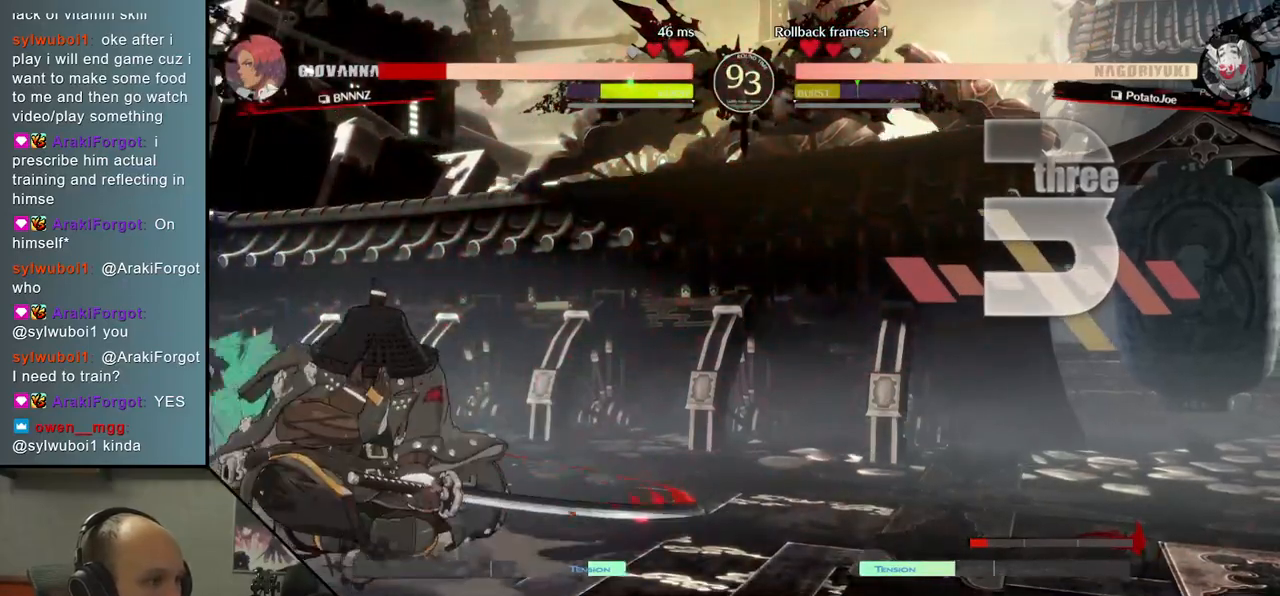
{"buttons": [], "left_stick": "center", "events": []}
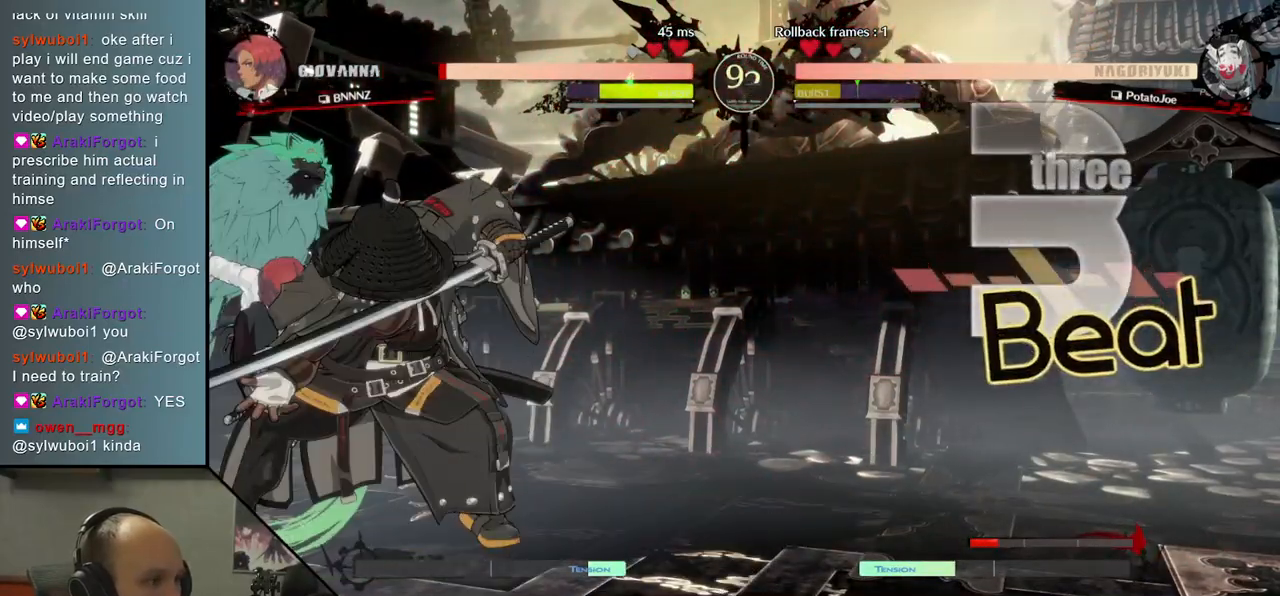
{"buttons": [], "left_stick": "center", "events": [[117, "TRIANGLE", "down"], [233, "TRIANGLE", "up"], [333, "TRIANGLE", "down"], [433, "TRIANGLE", "up"]]}
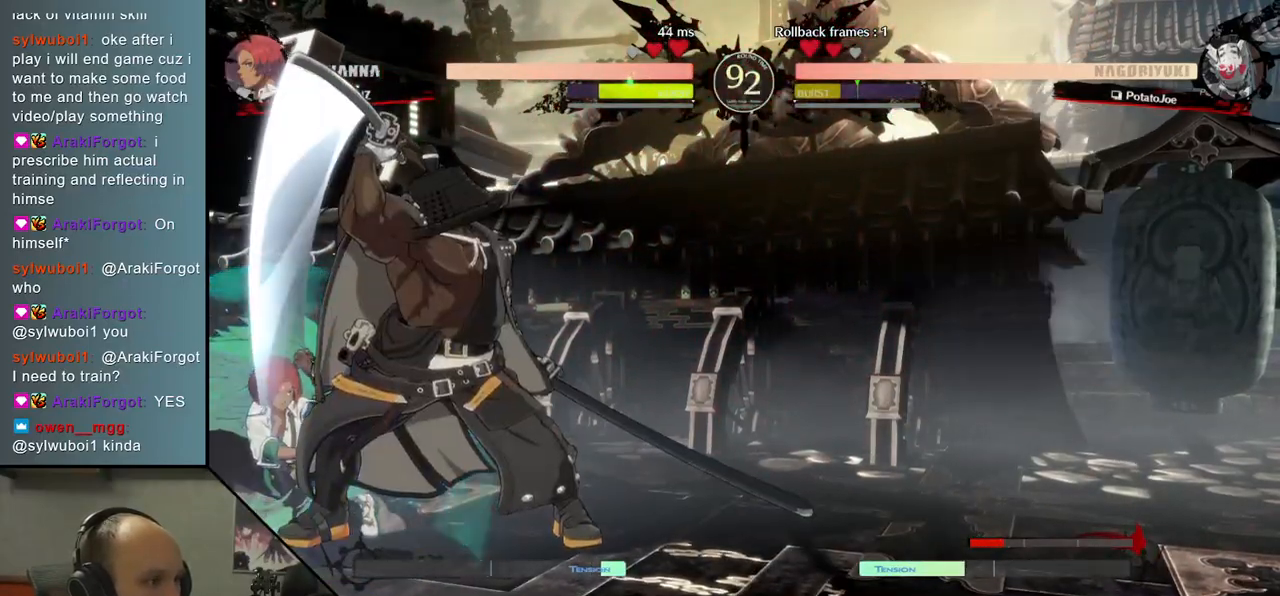
{"buttons": ["TRIANGLE"], "left_stick": "center", "events": [[50, "TRIANGLE", "down"], [150, "TRIANGLE", "up"], [267, "TRIANGLE", "down"], [367, "TRIANGLE", "up"], [483, "TRIANGLE", "down"]]}
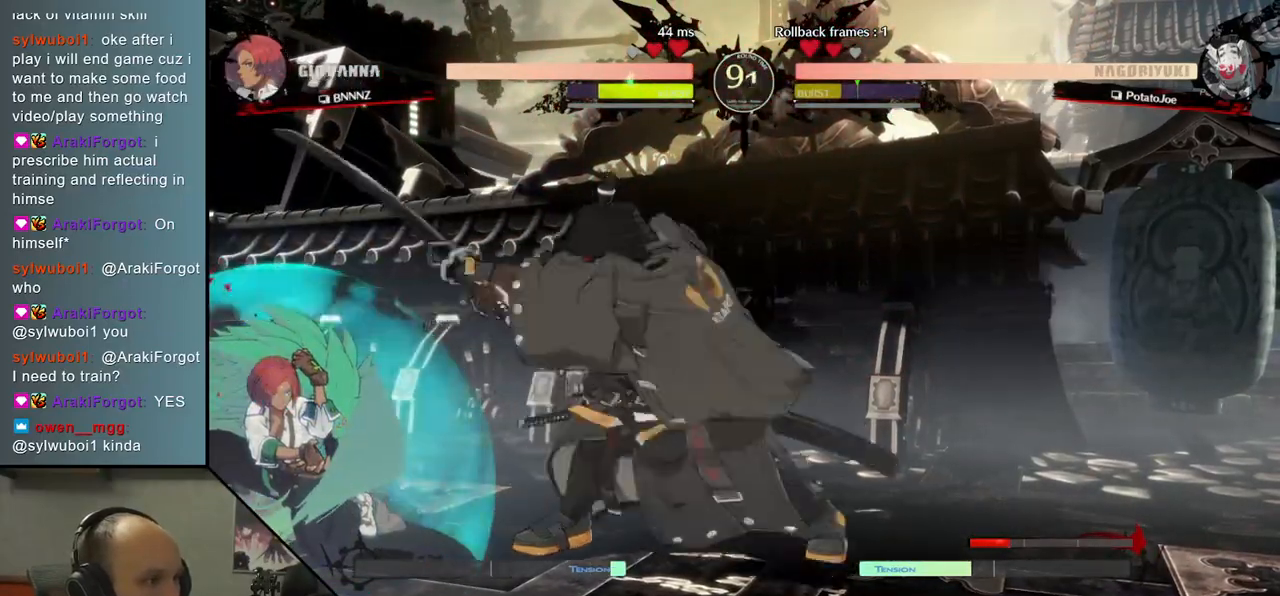
{"buttons": ["L1"], "left_stick": "left", "events": [[83, "TRIANGLE", "up"], [317, "left_stick", "left"], [450, "L1", "down"]]}
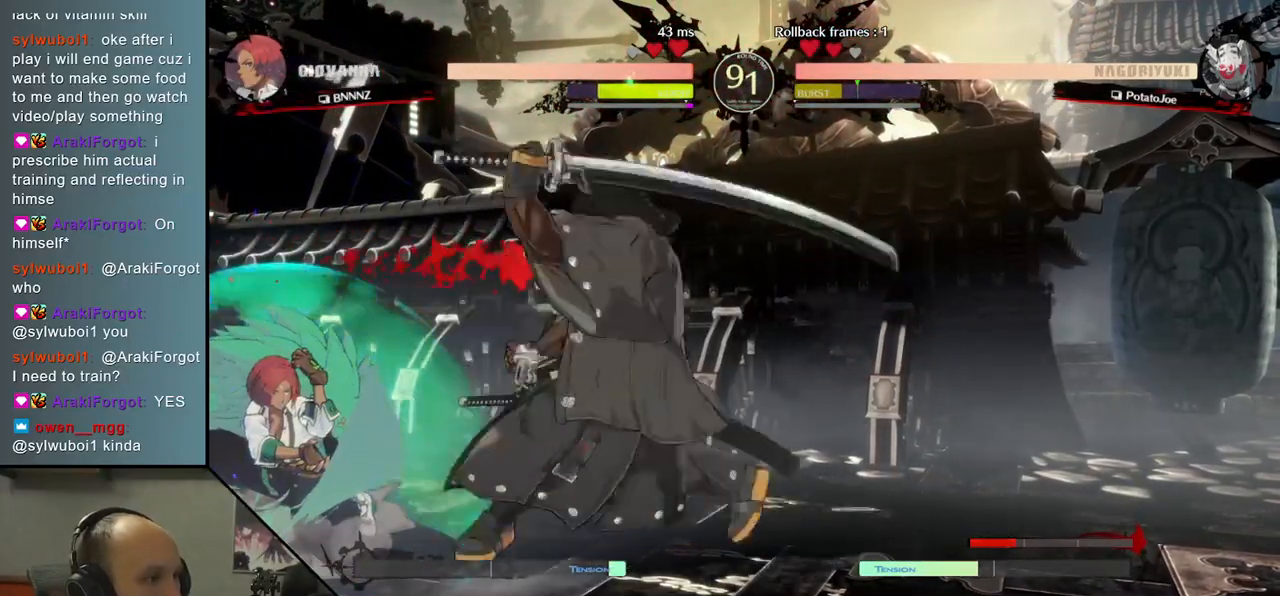
{"buttons": ["L1"], "left_stick": "left", "events": [[17, "L1", "up"], [117, "L1", "down"], [183, "L1", "up"], [283, "L1", "down"], [333, "L1", "up"], [417, "L1", "down"]]}
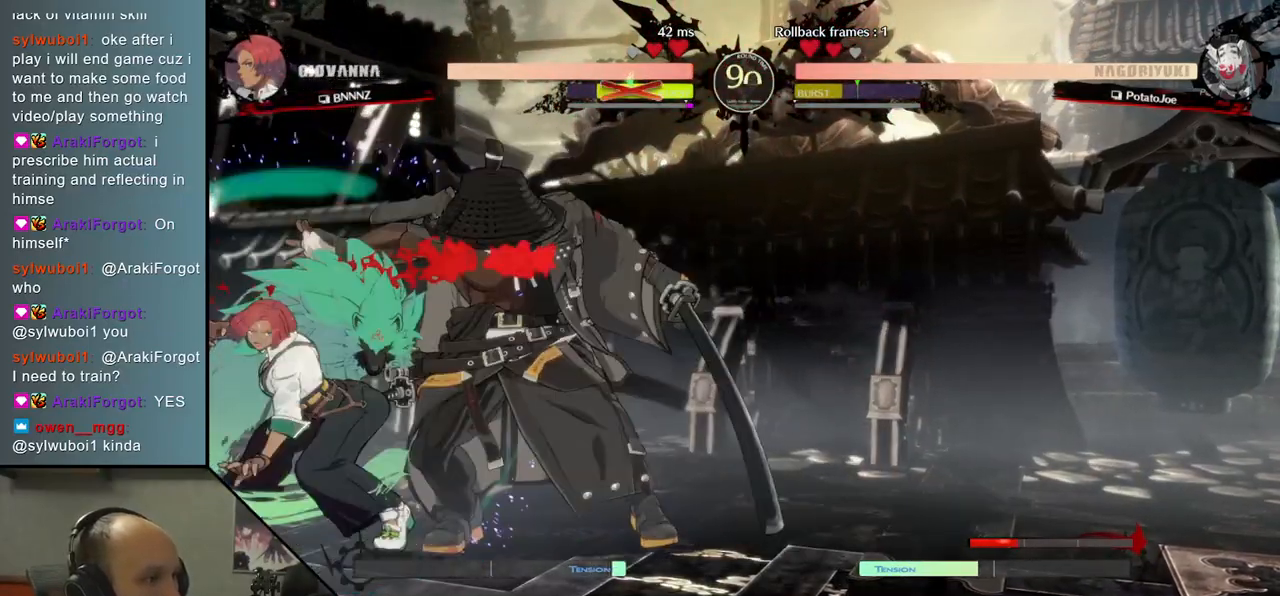
{"buttons": [], "left_stick": "left", "events": [[33, "L1", "up"]]}
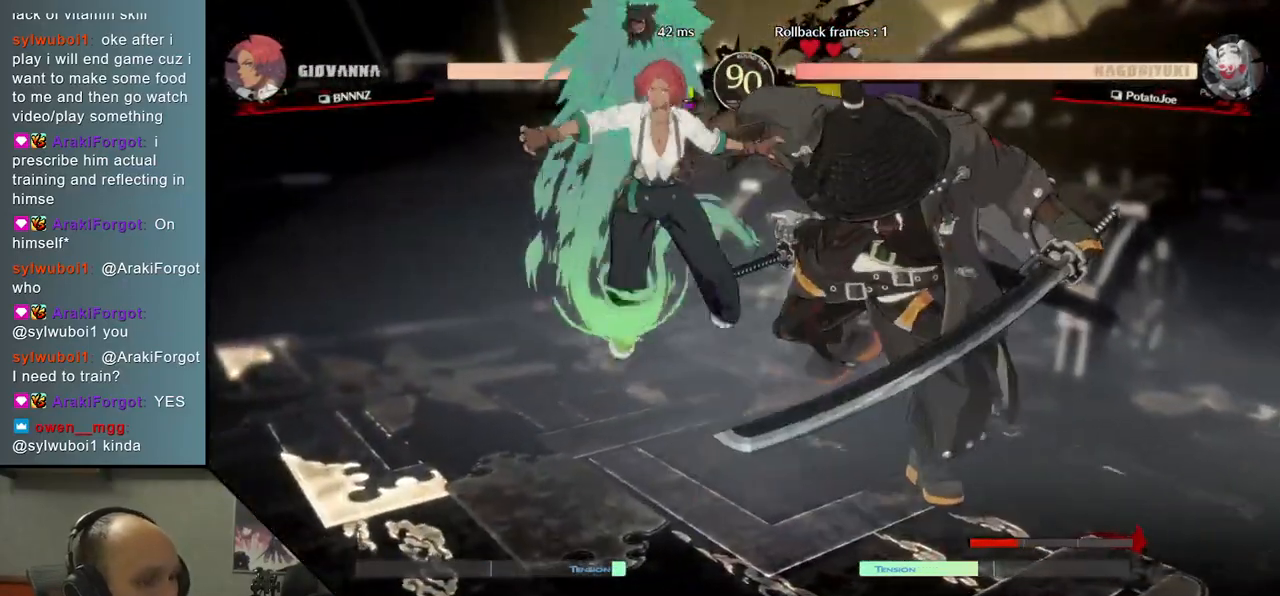
{"buttons": [], "left_stick": "right", "events": [[50, "left_stick", "center"], [117, "left_stick", "right"]]}
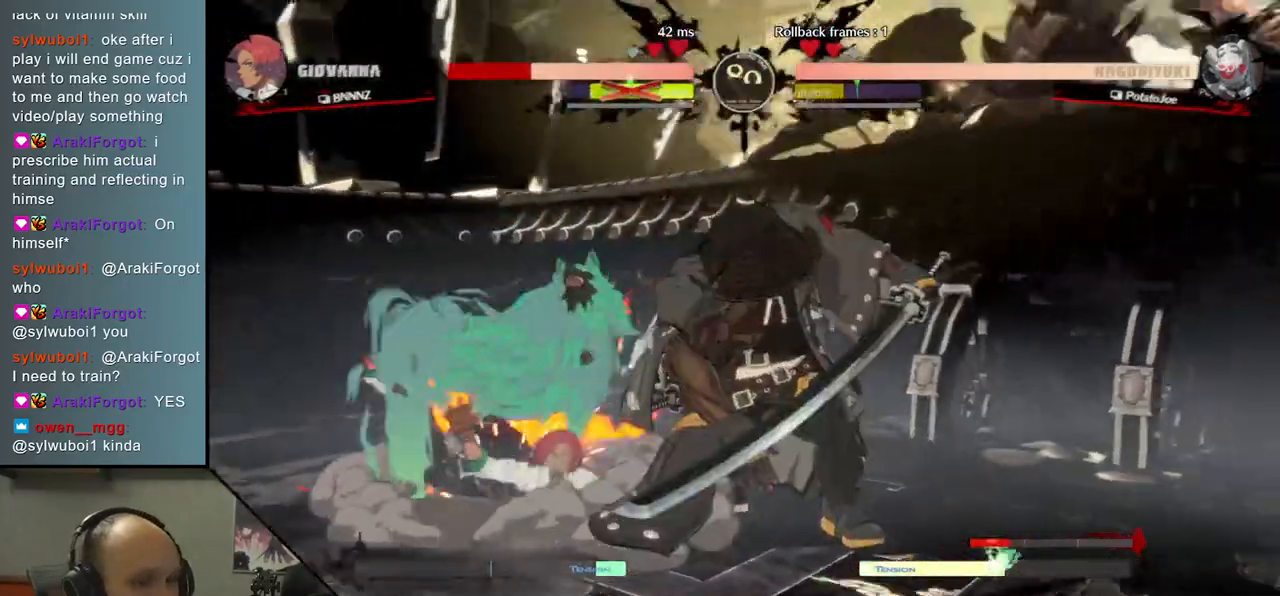
{"buttons": [], "left_stick": "center", "events": [[483, "left_stick", "center"]]}
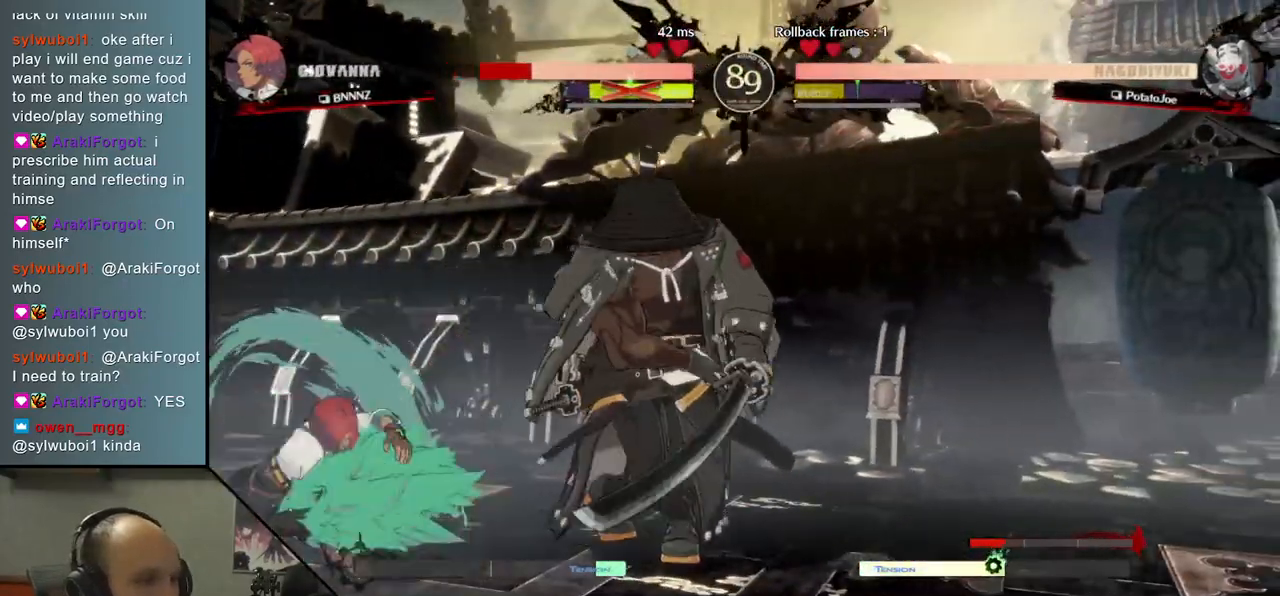
{"buttons": [], "left_stick": "left", "events": [[33, "left_stick", "left"], [183, "SQUARE", "down"], [317, "SQUARE", "up"]]}
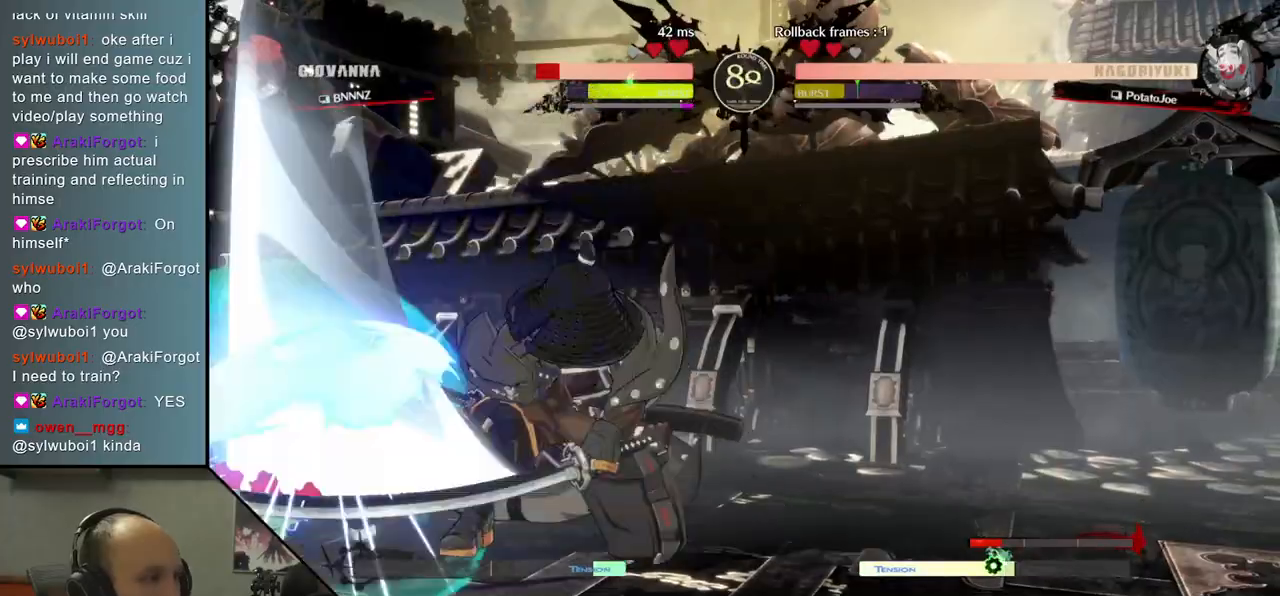
{"buttons": [], "left_stick": "center", "events": [[83, "R2", "down"], [100, "SQUARE", "down"], [100, "TRIANGLE", "down"], [133, "R1", "down"], [283, "R1", "up"], [283, "TRIANGLE", "up"], [300, "R2", "up"], [300, "SQUARE", "up"], [450, "left_stick", "center"]]}
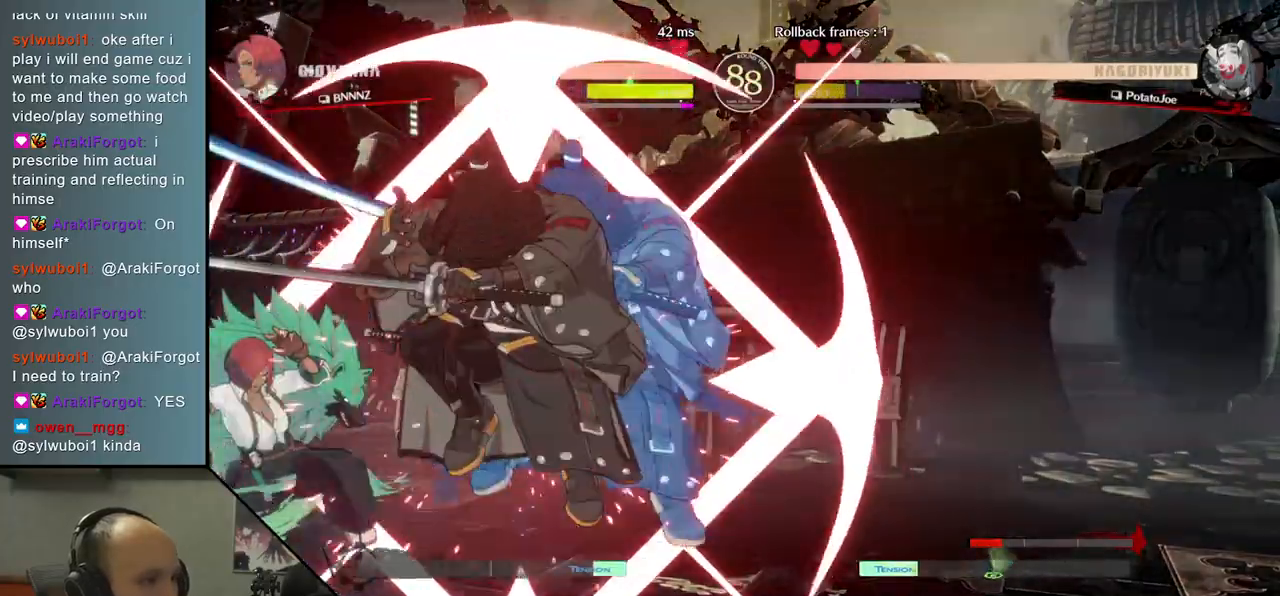
{"buttons": [], "left_stick": "down", "events": [[167, "L2", "down"], [167, "left_stick", "down"], [250, "L2", "up"], [367, "L2", "down"], [417, "L2", "up"]]}
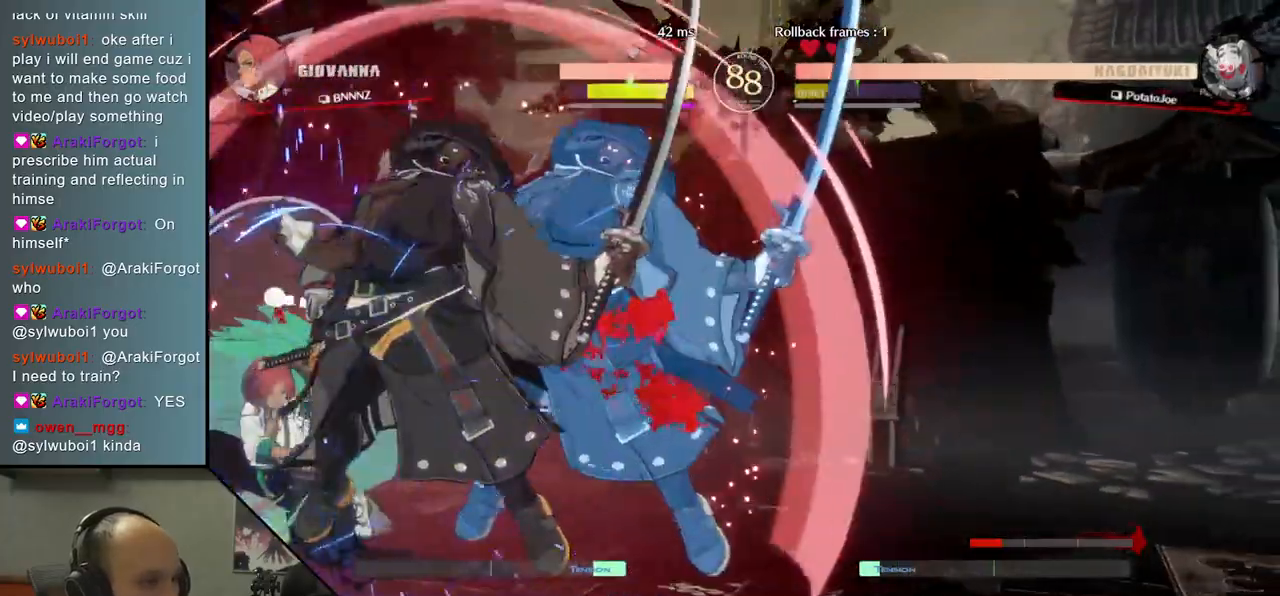
{"buttons": ["L1"], "left_stick": "down", "events": [[17, "L2", "down"], [83, "L2", "up"], [200, "L2", "down"], [283, "L2", "up"], [400, "L1", "down"]]}
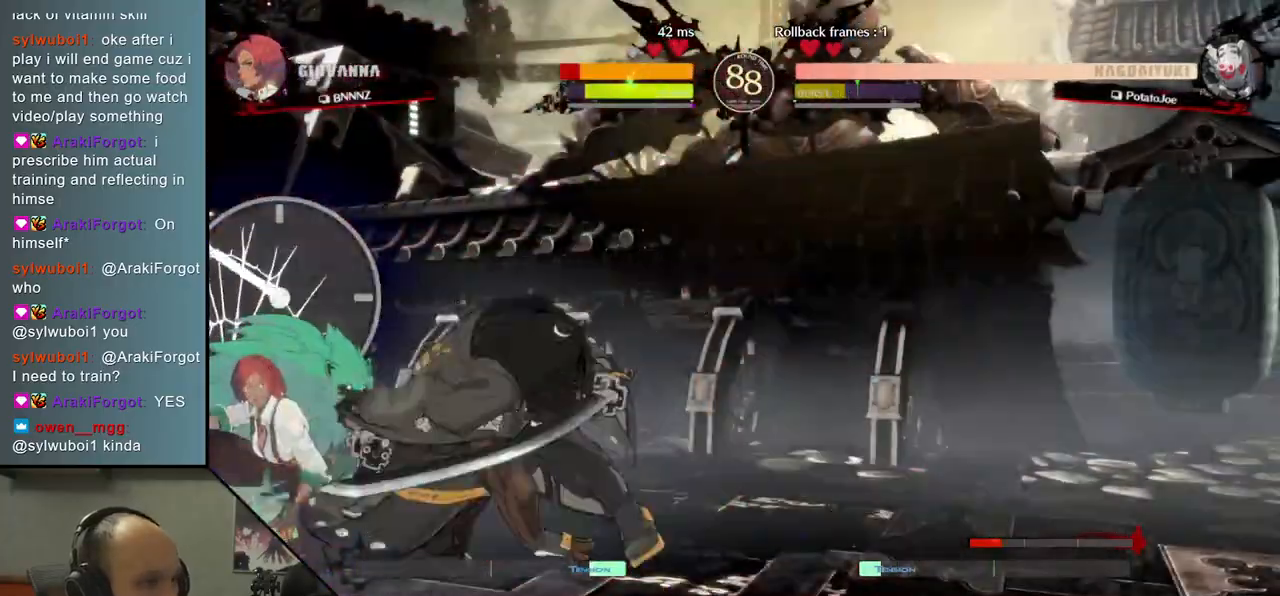
{"buttons": ["SQUARE"], "left_stick": "right", "events": [[17, "L1", "up"], [100, "left_stick", "center"], [317, "left_stick", "down"], [433, "left_stick", "right"], [500, "SQUARE", "down"]]}
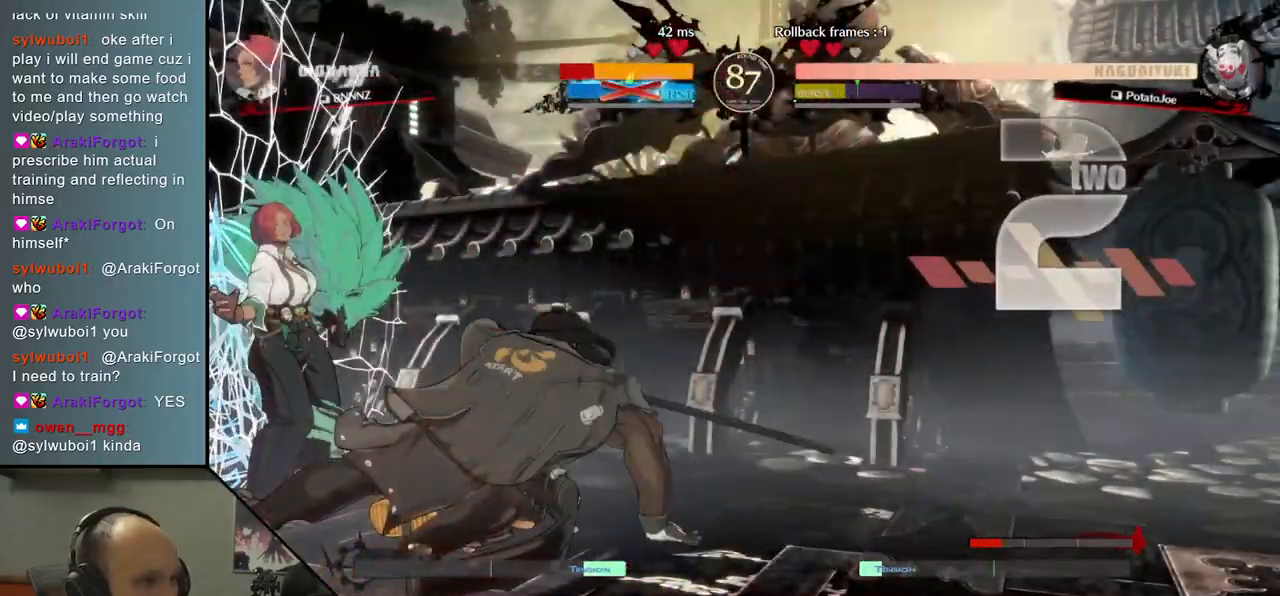
{"buttons": [], "left_stick": "left", "events": [[117, "SQUARE", "up"], [233, "left_stick", "center"], [450, "left_stick", "left"]]}
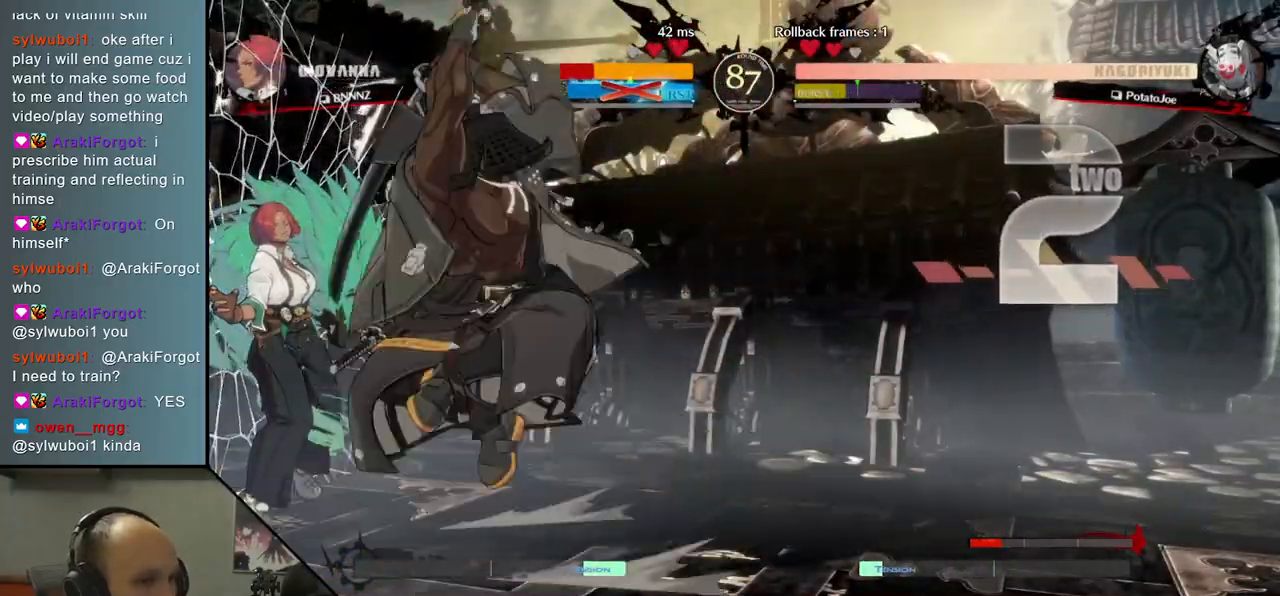
{"buttons": [], "left_stick": "left", "events": []}
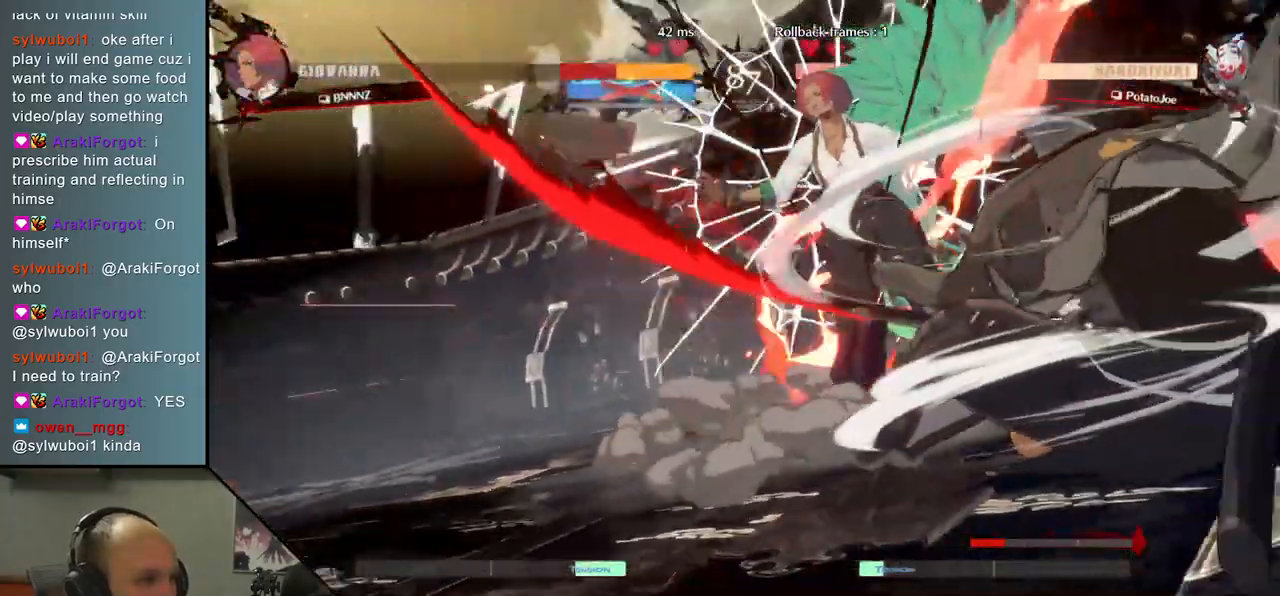
{"buttons": [], "left_stick": "center", "events": [[17, "left_stick", "center"]]}
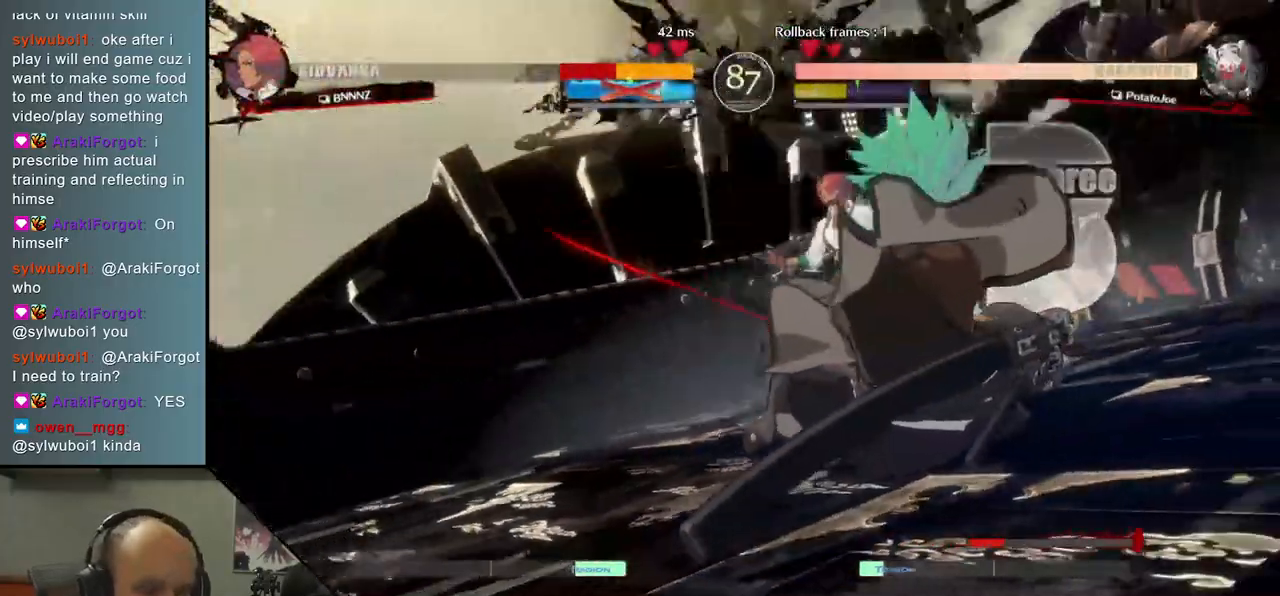
{"buttons": [], "left_stick": "center", "events": []}
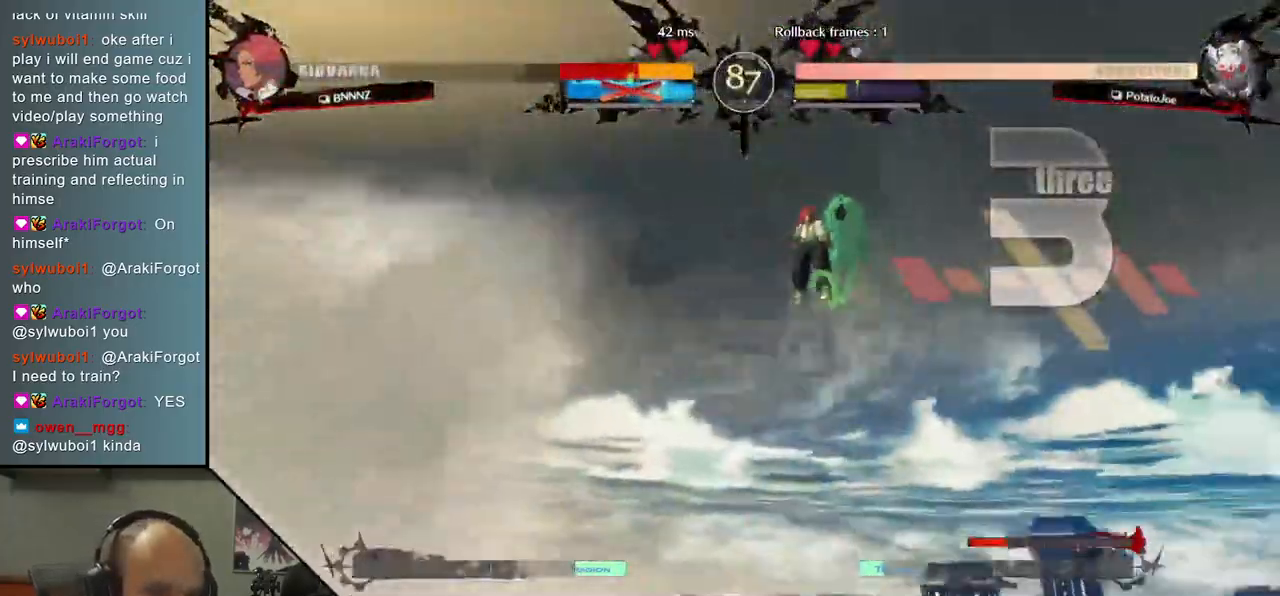
{"buttons": [], "left_stick": "center", "events": []}